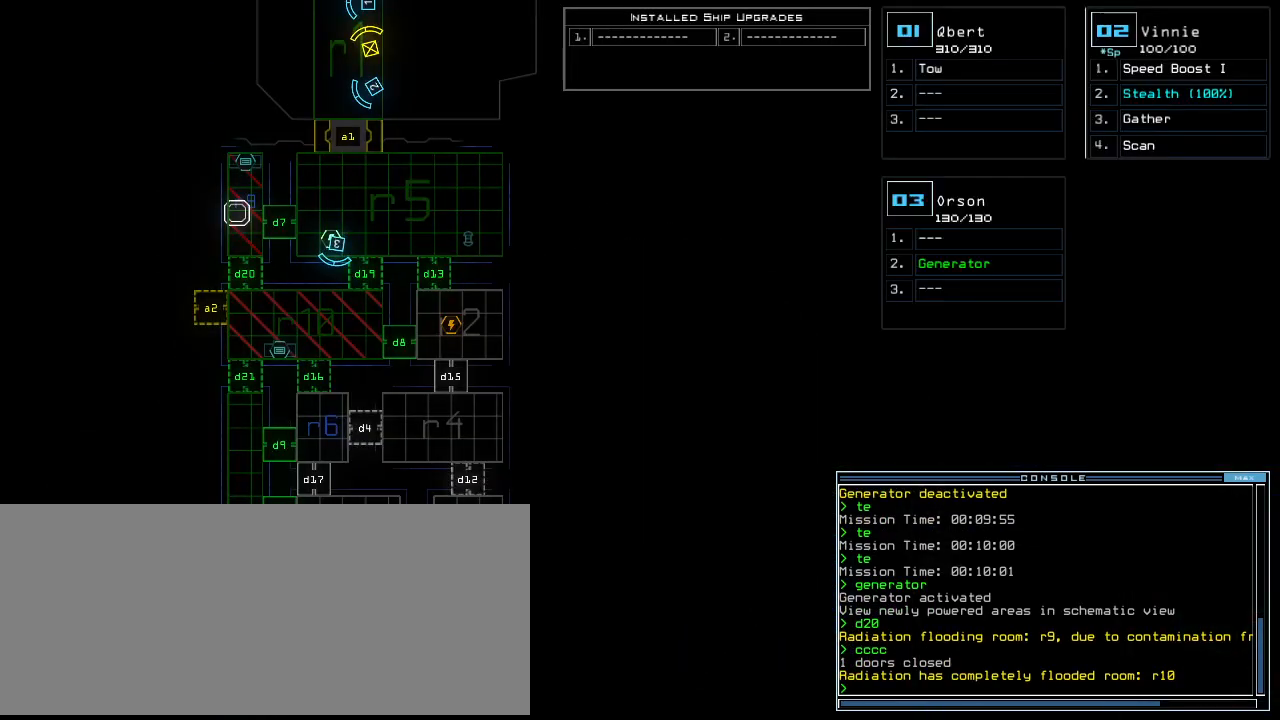
Gameplay with keyboard; each line is a JSON object with the keys held at the frame after it. "events" lists presses ("down") and releases ("up") of ".", "0", "1", "2", "3", "4", "5", "6", "7", "8", "9", "a", "b", "backspace", "c", "caps_lock", "comma", "ctrl_l", "d", "down", "e", "equals", "escape", "f", "f8", "g", "h", "i", "j", "k", "l", "left", "m", "minus", "n", "o", "p", "q", "quote", "r", "return", "right", "s", "semicolon", "shift_l", "shift_r", "space", "t", "tab", "tilde", "u", "up", "v", "w", "x", "y" and "z" between this image and that frame as [ms after this image, input, new state], when the widget could be followed in between. No other keys are recorded. Mouse input is not recorded. Not read: ctrl_r other_keys.
{"keys": ["up"], "events": [[220, "2", "down"], [260, "up", "down"], [280, "2", "up"], [360, "left", "down"], [440, "left", "up"]]}
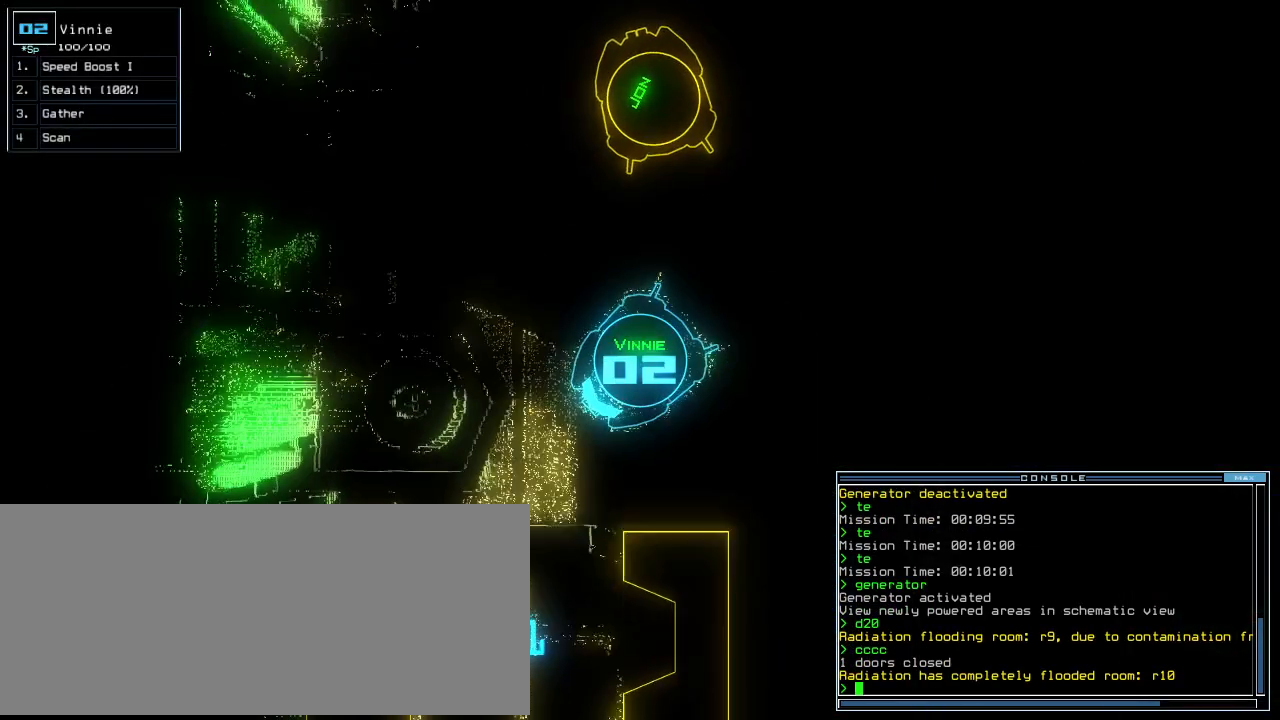
{"keys": ["left", "up"], "events": [[220, "left", "down"], [360, "left", "up"], [480, "left", "down"]]}
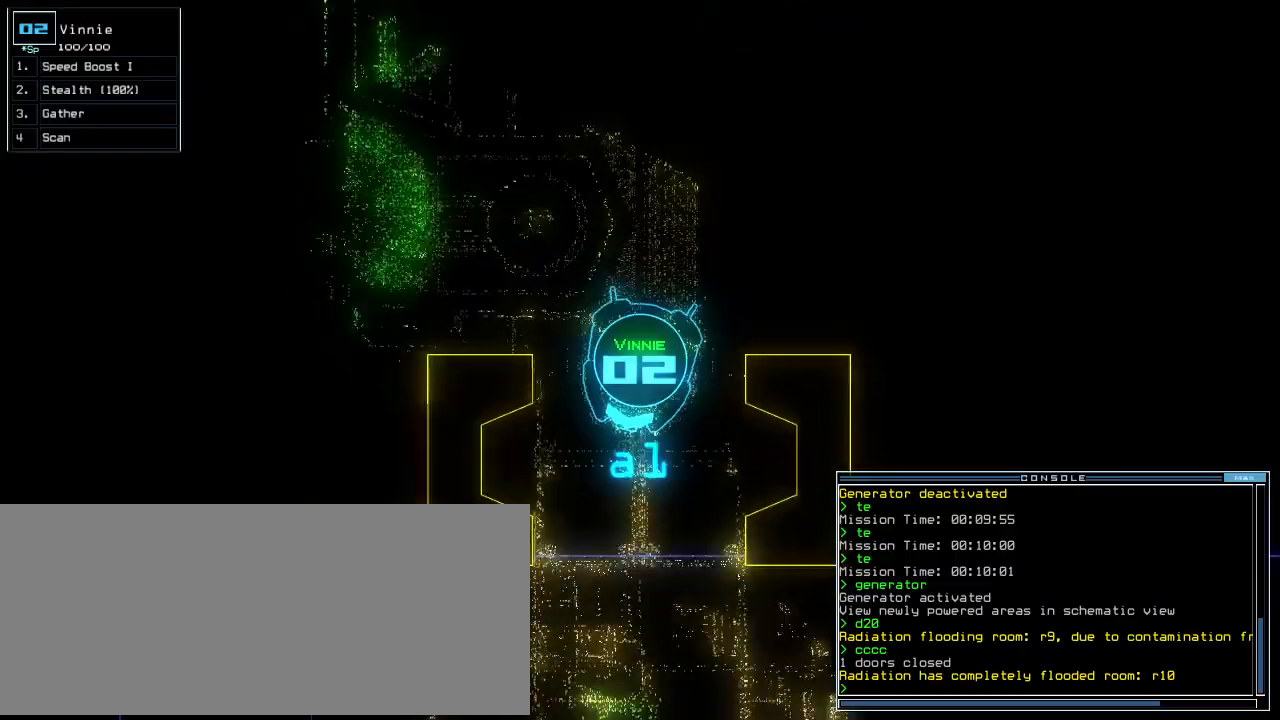
{"keys": ["up"], "events": [[80, "left", "up"], [420, "right", "down"], [480, "right", "up"]]}
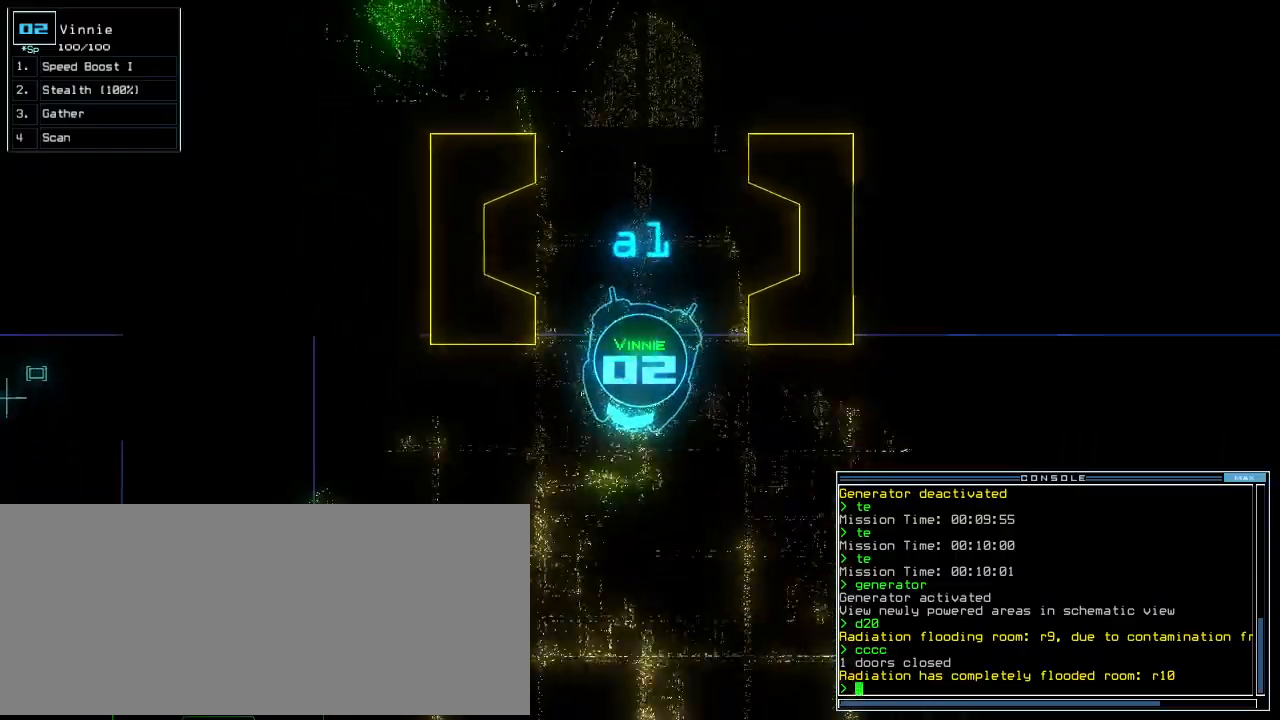
{"keys": ["right", "up"], "events": [[380, "right", "down"]]}
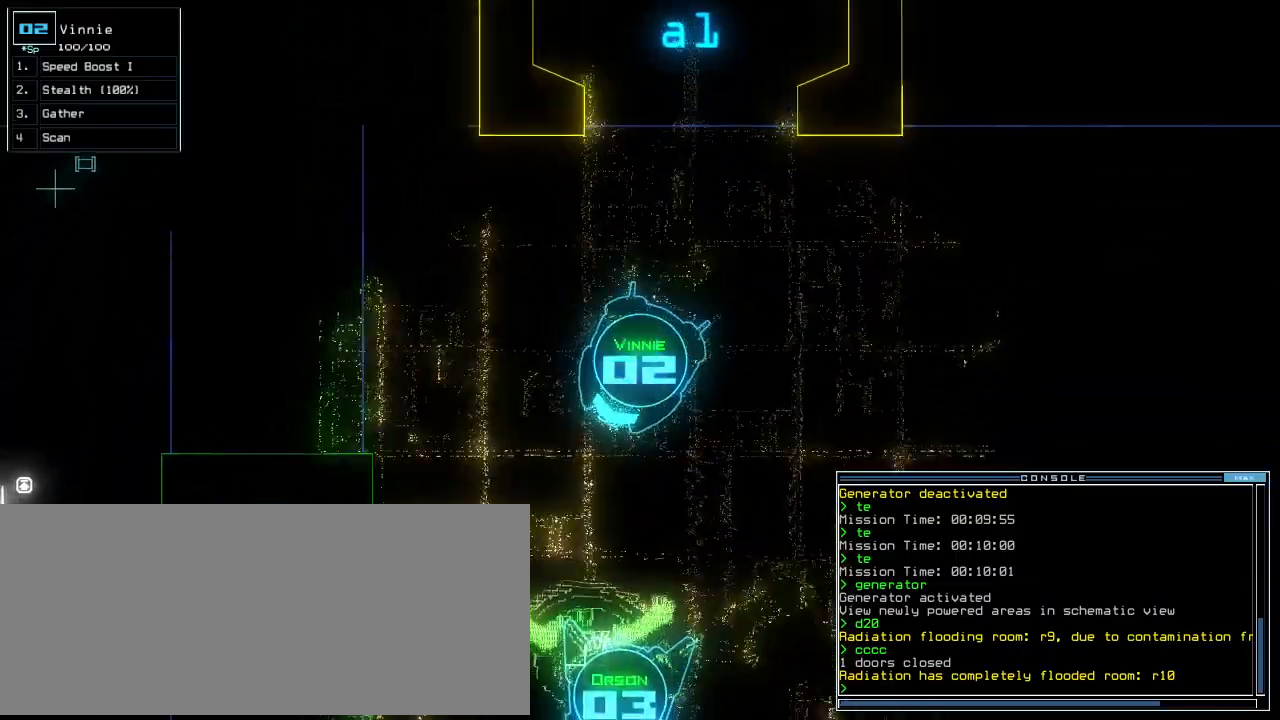
{"keys": ["right", "up"], "events": [[20, "right", "up"], [400, "right", "down"]]}
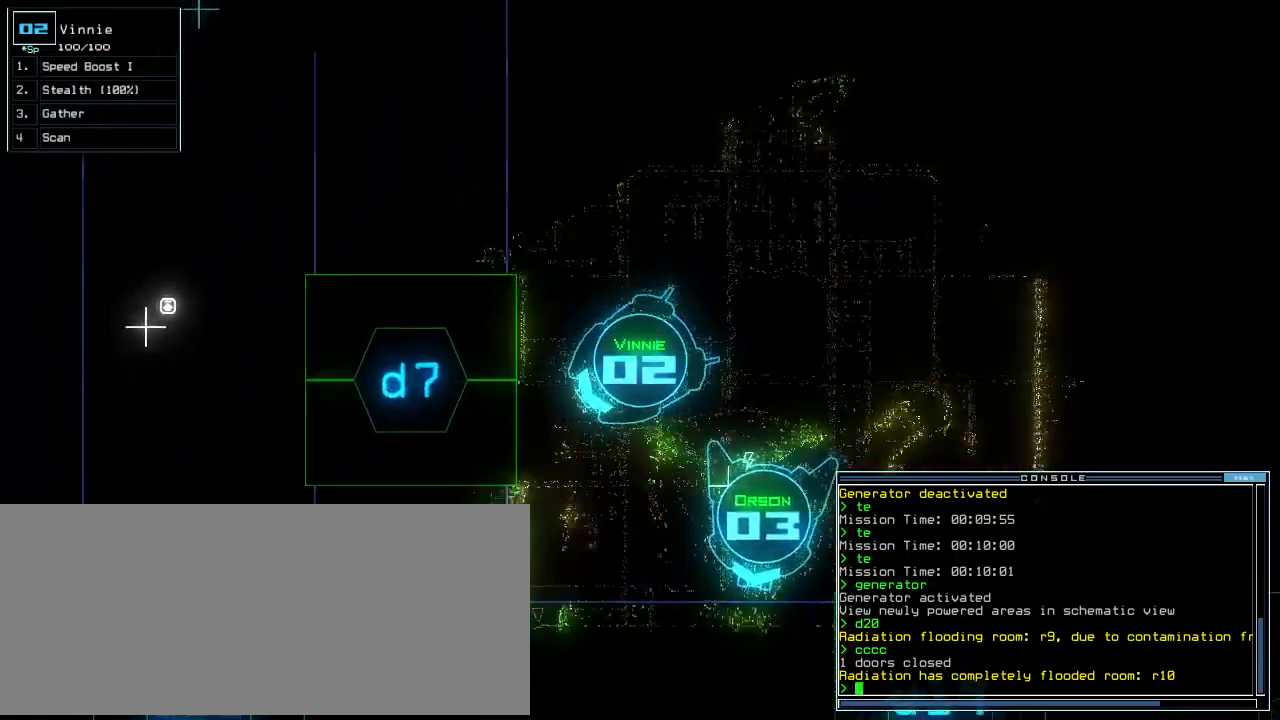
{"keys": [], "events": [[120, "up", "up"], [140, "right", "up"]]}
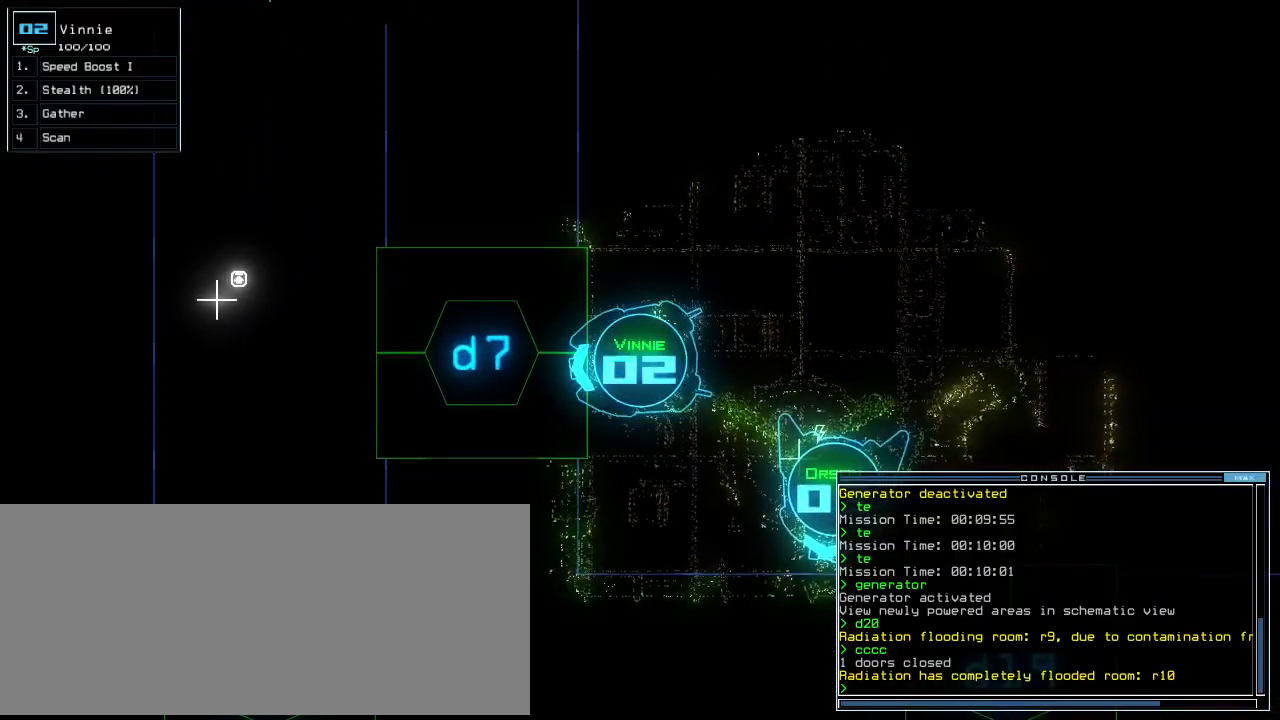
{"keys": [], "events": [[80, "right", "down"], [120, "right", "up"]]}